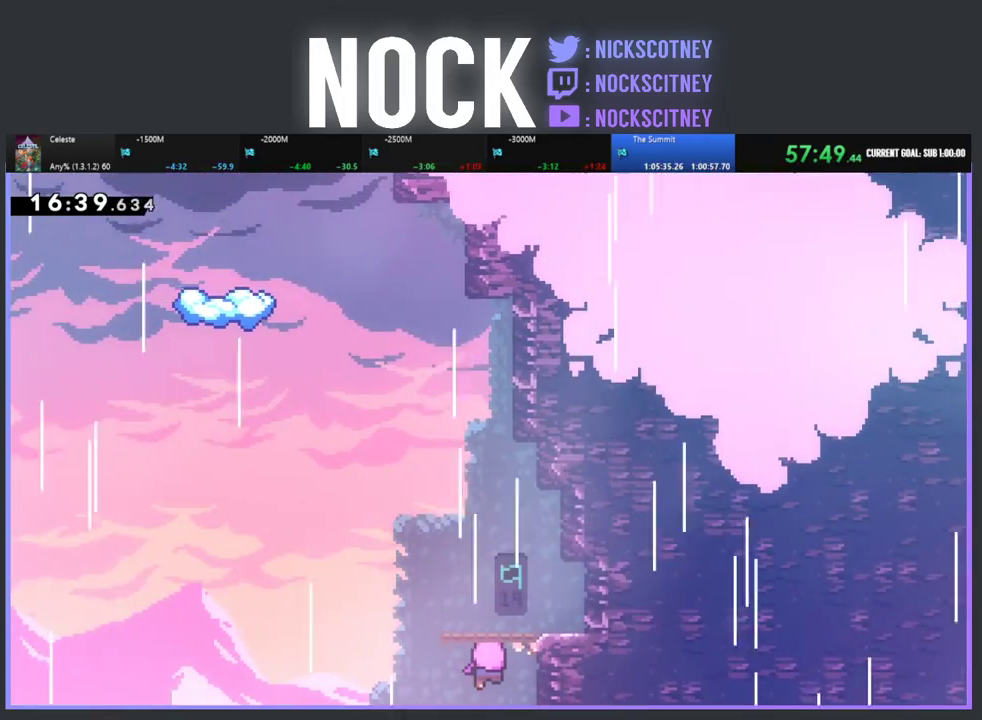
Gameplay with a controller (PlayStation layout); each line is a JSON object with the inputs held at the frame after it. "events" lists button and stick changes between this image and that frame as [ms after this image, input, new state], when the widget could be followed in between. Not read: R3 right_stick.
{"buttons": [], "left_stick": "center", "events": []}
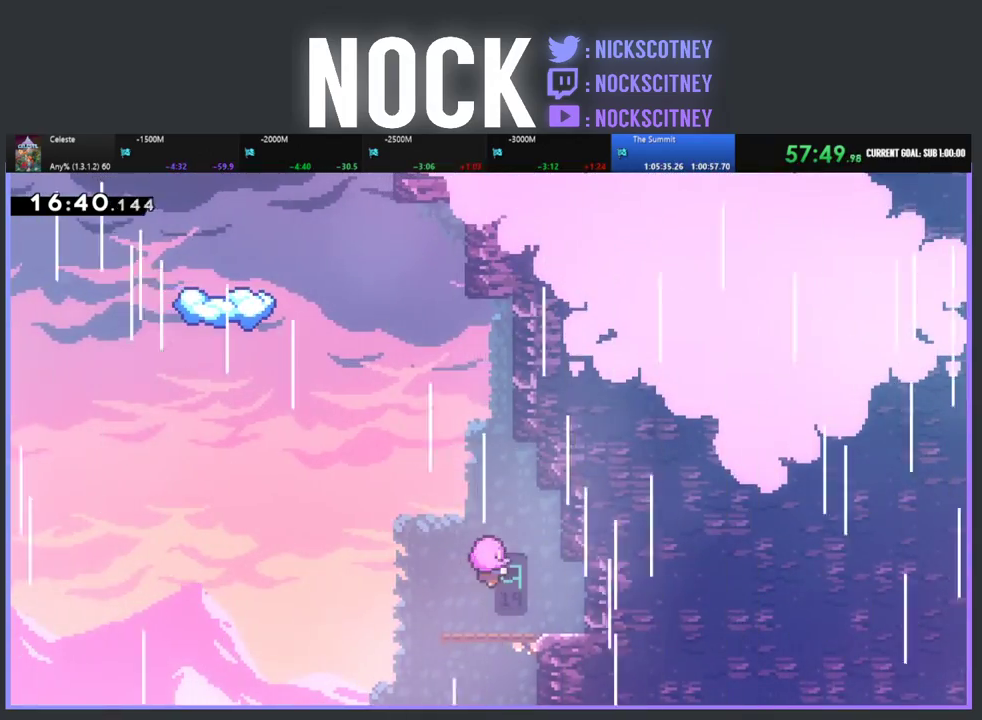
{"buttons": ["DPAD_LEFT"], "left_stick": "center", "events": [[450, "DPAD_LEFT", "down"]]}
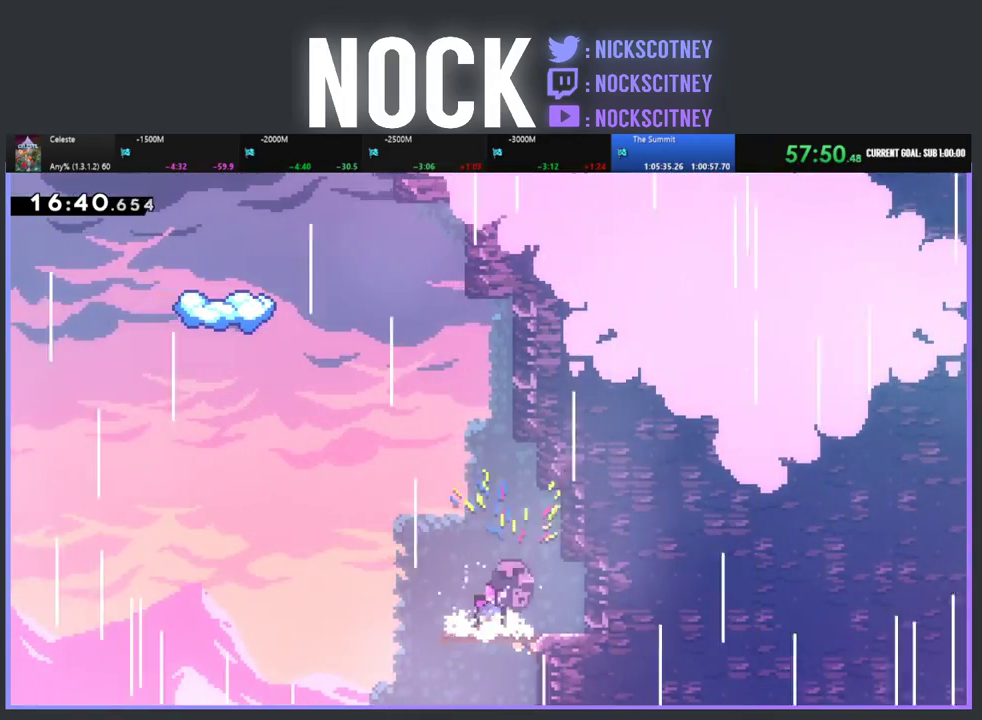
{"buttons": ["CROSS", "R2", "DPAD_LEFT"], "left_stick": "center", "events": [[67, "R2", "down"], [250, "CROSS", "down"]]}
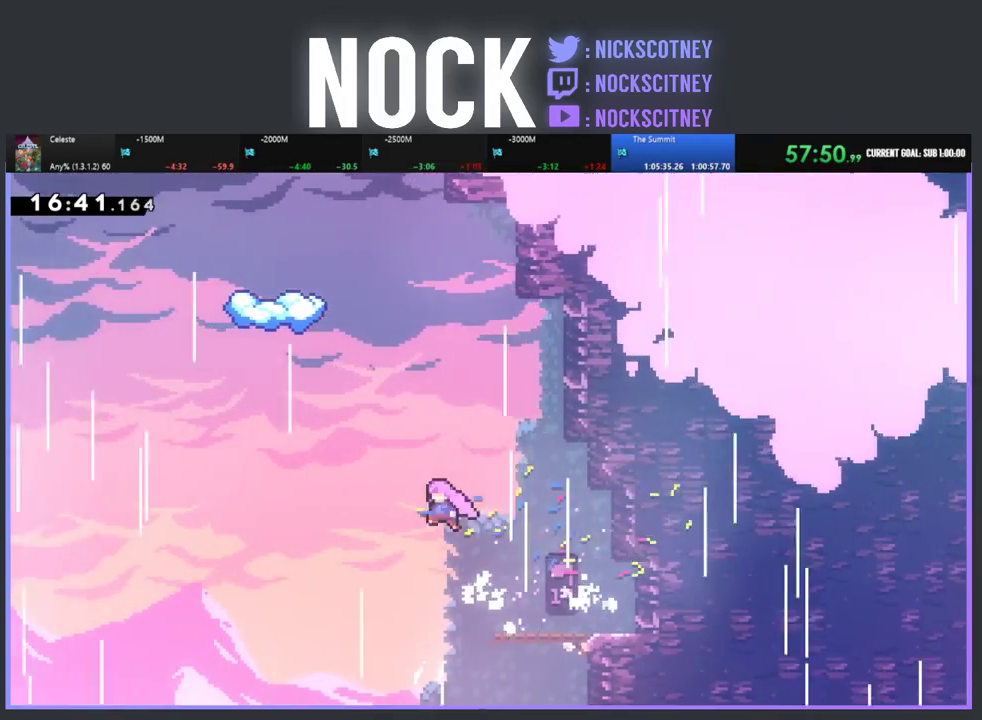
{"buttons": ["CIRCLE", "R2", "DPAD_UP"], "left_stick": "center", "events": [[83, "DPAD_UP", "down"], [100, "CROSS", "up"], [117, "DPAD_LEFT", "up"], [183, "CIRCLE", "down"], [367, "CIRCLE", "up"], [433, "CIRCLE", "down"]]}
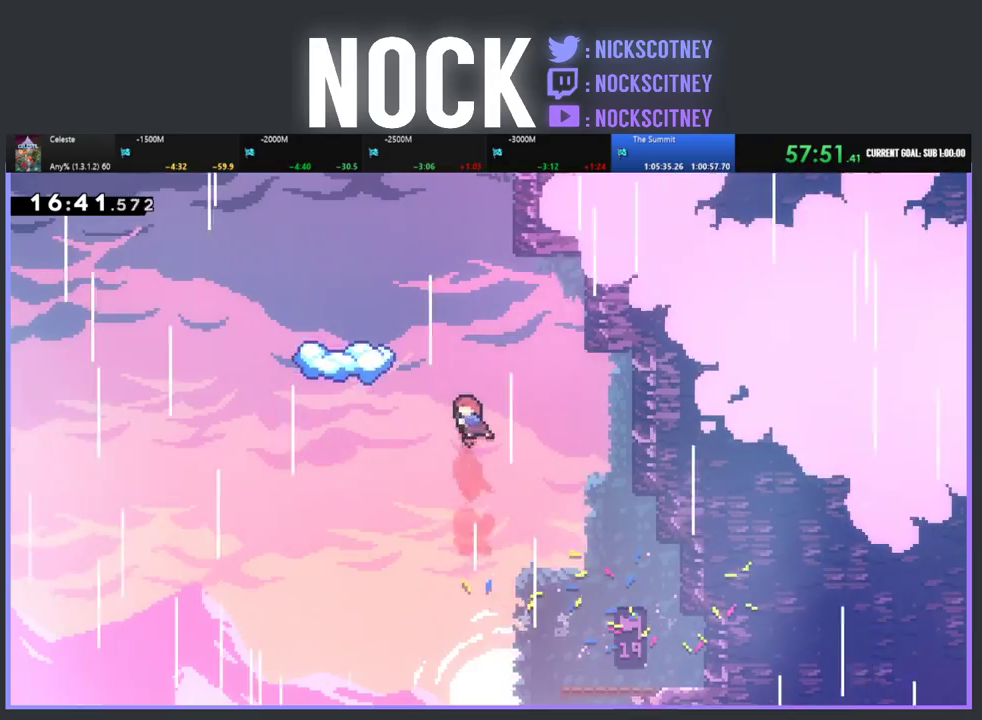
{"buttons": ["R2", "DPAD_LEFT"], "left_stick": "center", "events": [[17, "DPAD_LEFT", "down"], [183, "CIRCLE", "up"], [367, "DPAD_UP", "up"]]}
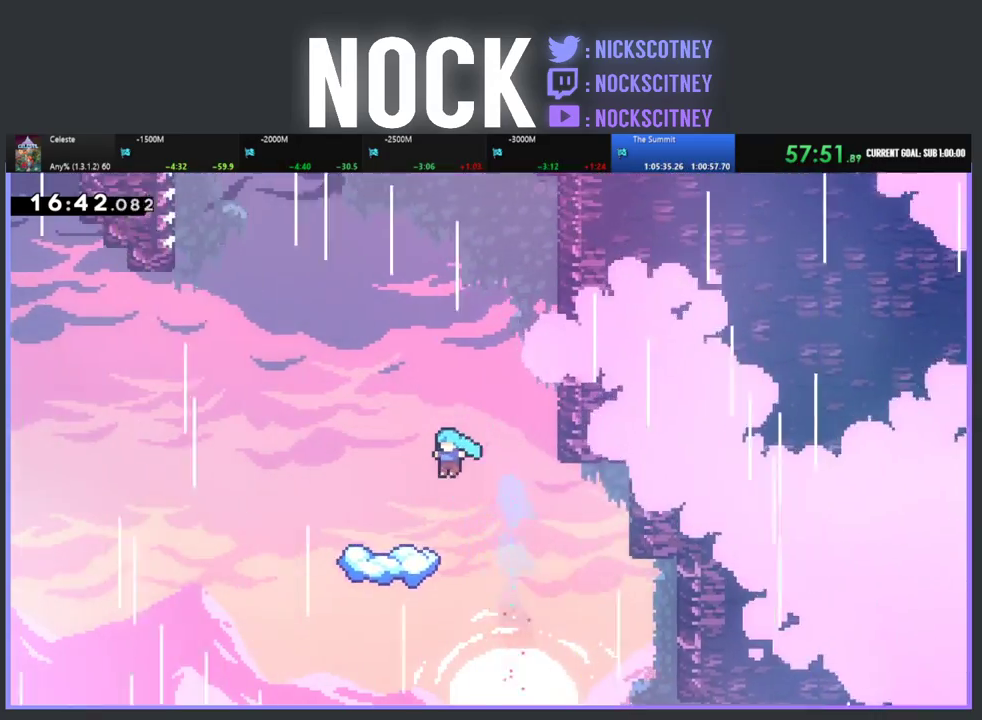
{"buttons": ["R2"], "left_stick": "center", "events": [[217, "DPAD_LEFT", "up"]]}
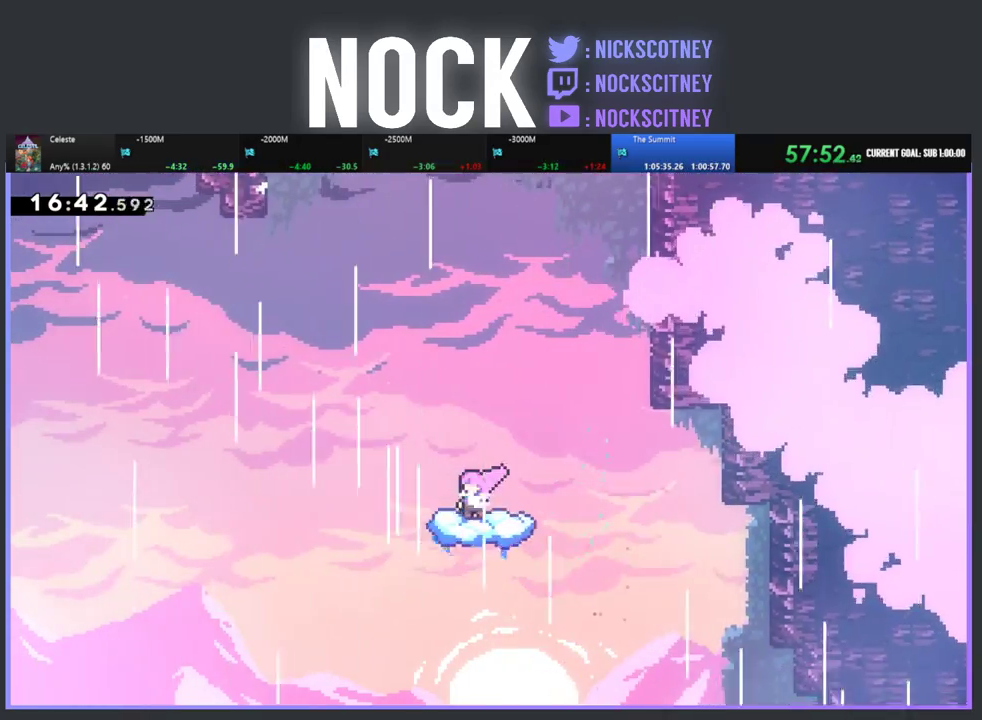
{"buttons": ["CROSS", "R2", "DPAD_UP", "DPAD_LEFT"], "left_stick": "center", "events": [[233, "CROSS", "down"], [250, "DPAD_LEFT", "down"], [250, "DPAD_UP", "down"]]}
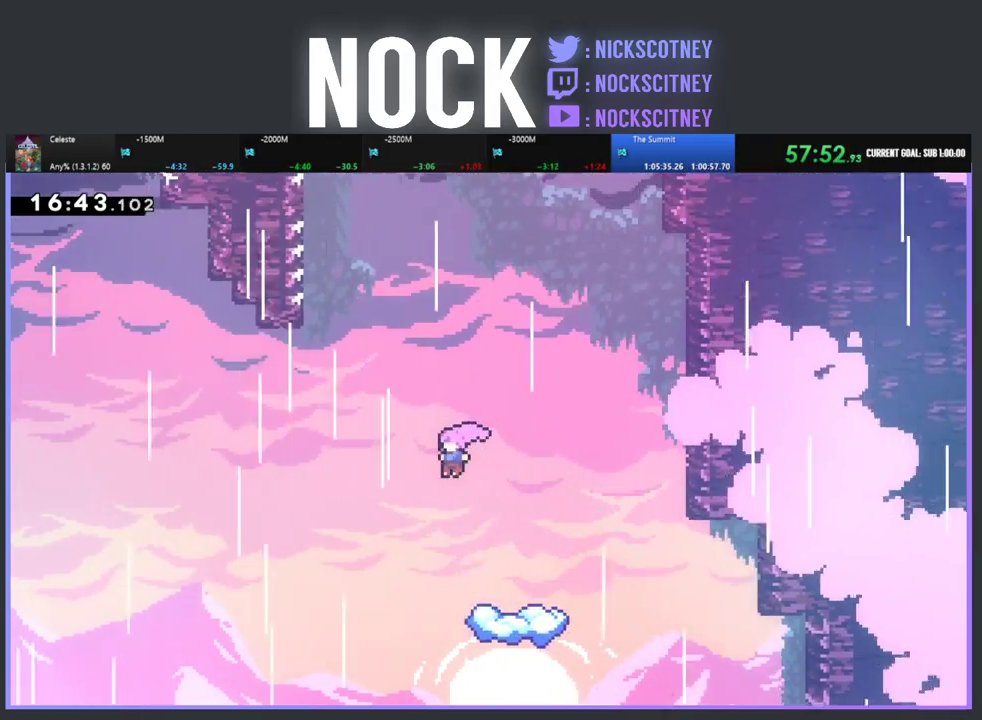
{"buttons": ["R2", "DPAD_UP", "DPAD_RIGHT"], "left_stick": "center", "events": [[100, "CROSS", "up"], [167, "CIRCLE", "down"], [183, "DPAD_LEFT", "up"], [450, "CIRCLE", "up"], [483, "DPAD_RIGHT", "down"]]}
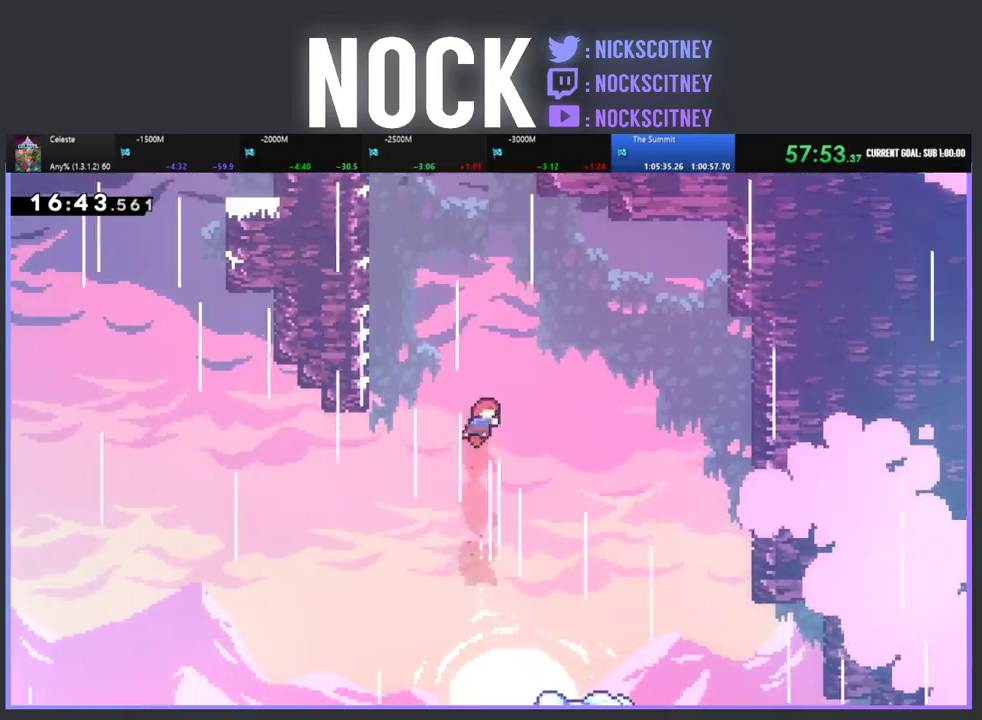
{"buttons": ["R2"], "left_stick": "center", "events": [[283, "DPAD_RIGHT", "up"], [283, "DPAD_UP", "up"]]}
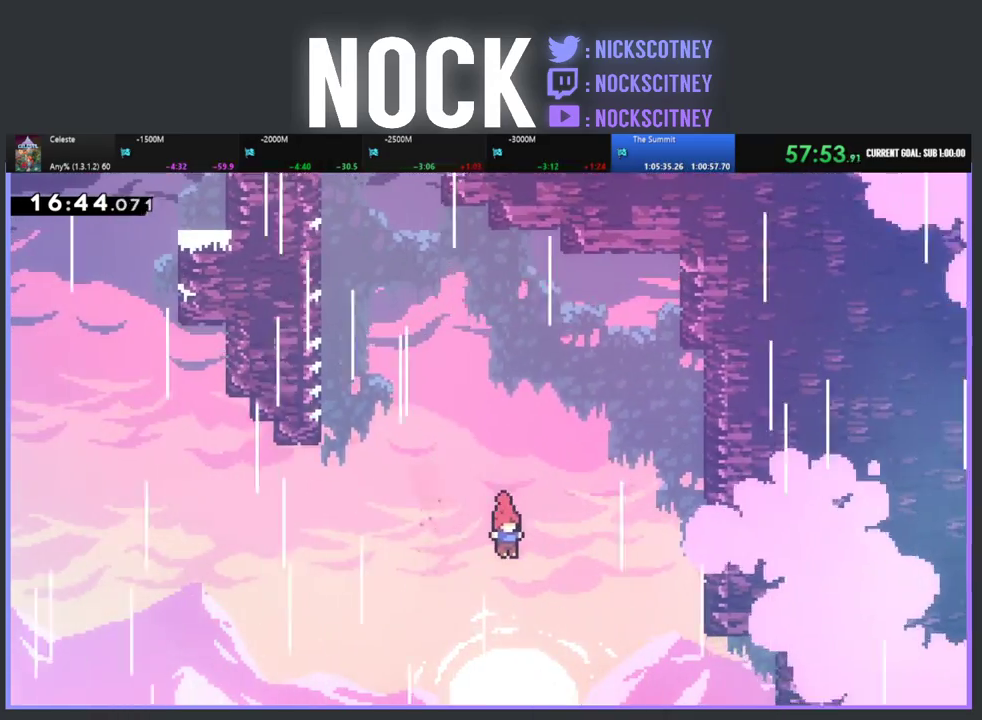
{"buttons": ["R2"], "left_stick": "center", "events": [[133, "DPAD_RIGHT", "down"], [183, "DPAD_RIGHT", "up"]]}
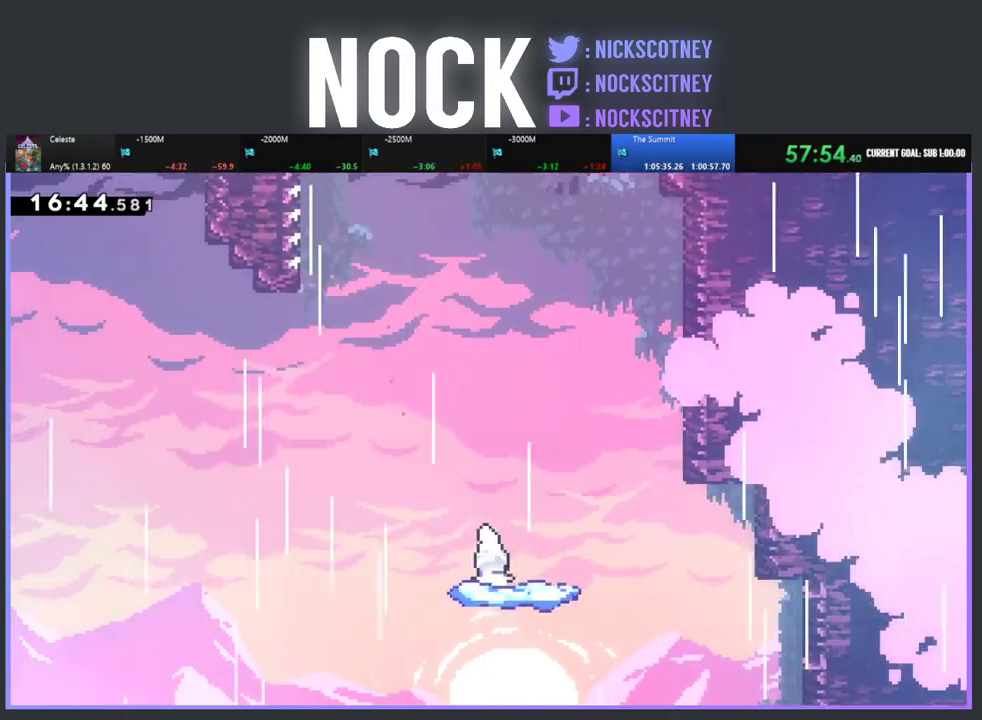
{"buttons": ["CROSS", "R2", "DPAD_LEFT"], "left_stick": "center", "events": [[367, "DPAD_LEFT", "down"], [400, "CROSS", "down"]]}
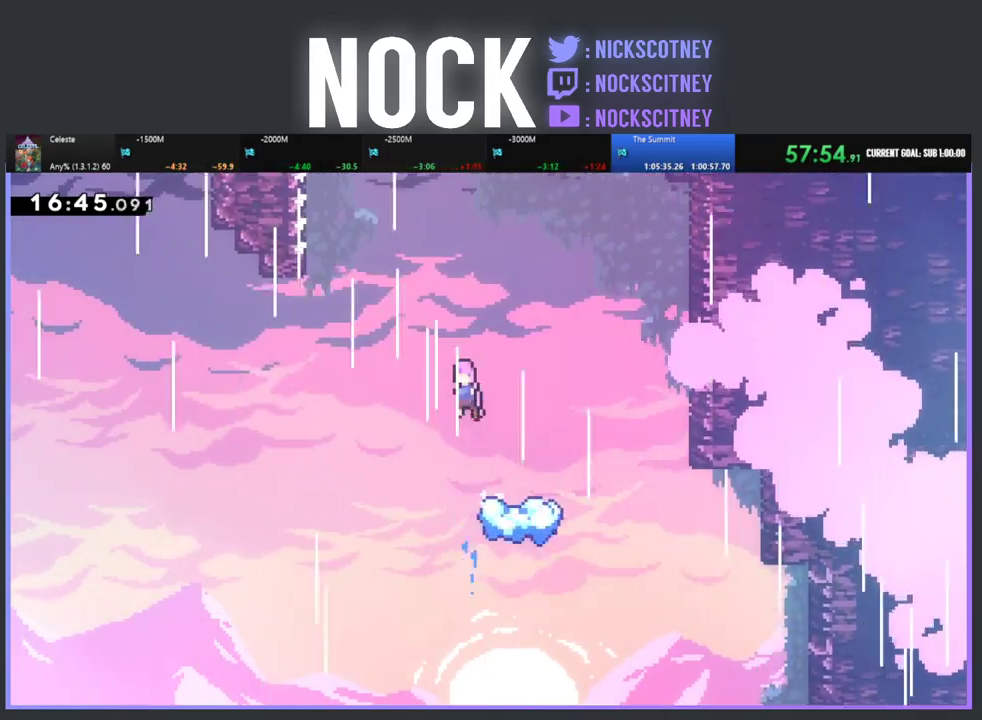
{"buttons": ["R2", "DPAD_UP"], "left_stick": "center", "events": [[250, "DPAD_UP", "down"], [267, "CROSS", "up"], [283, "DPAD_LEFT", "up"], [333, "CIRCLE", "down"], [483, "CIRCLE", "up"]]}
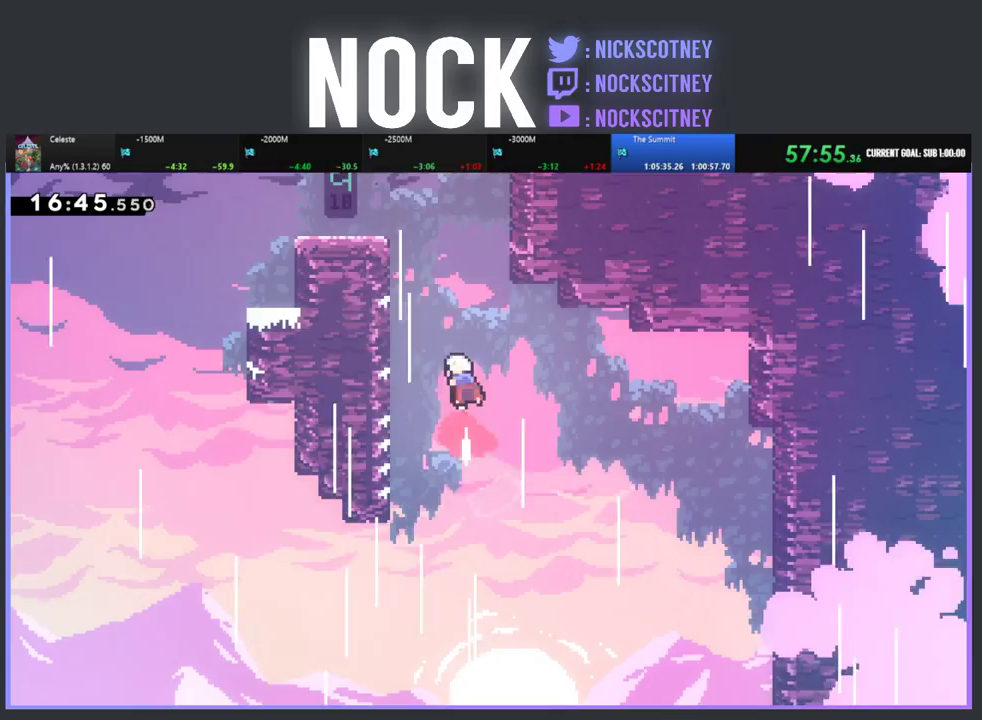
{"buttons": ["R2", "DPAD_UP", "DPAD_LEFT"], "left_stick": "center", "events": [[33, "DPAD_LEFT", "down"], [67, "CIRCLE", "down"], [300, "CIRCLE", "up"]]}
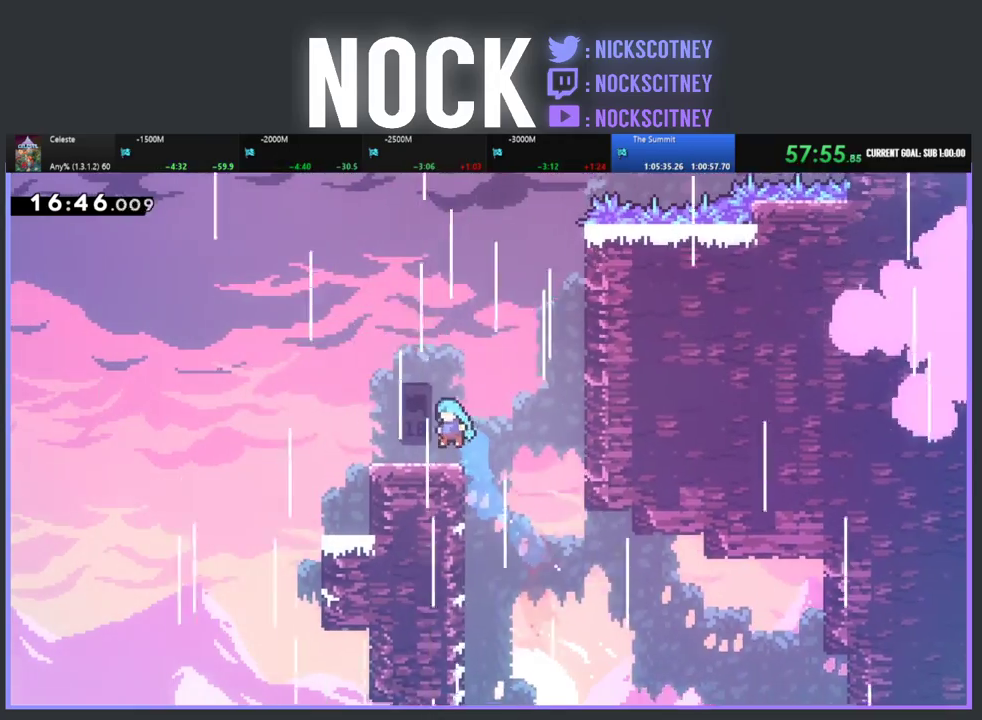
{"buttons": ["CROSS", "R2", "DPAD_UP", "DPAD_RIGHT"], "left_stick": "center", "events": [[83, "DPAD_LEFT", "up"], [83, "DPAD_UP", "up"], [200, "DPAD_RIGHT", "down"], [200, "DPAD_UP", "down"], [283, "CROSS", "down"]]}
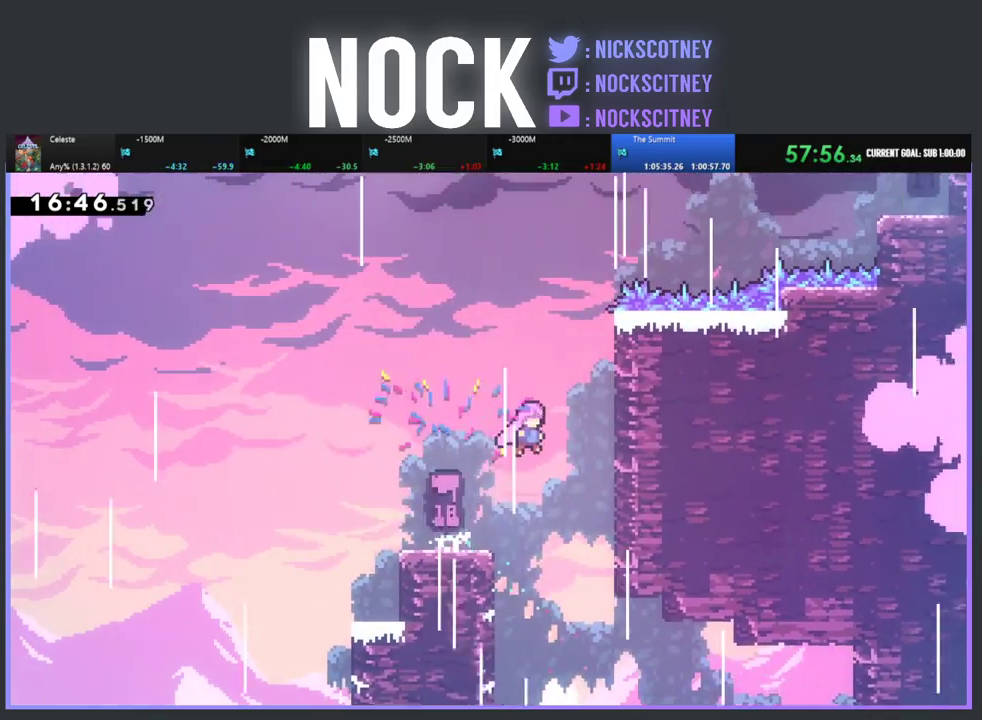
{"buttons": ["CROSS", "R2", "DPAD_UP", "DPAD_RIGHT"], "left_stick": "center", "events": [[100, "CROSS", "up"], [283, "CROSS", "down"]]}
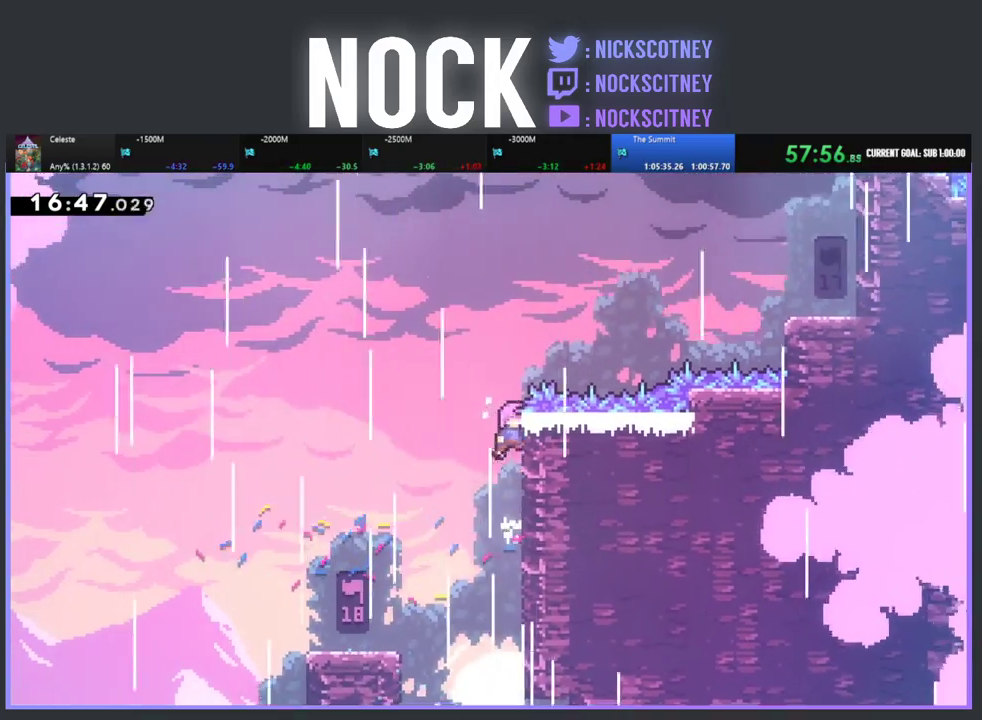
{"buttons": ["R2", "DPAD_UP", "DPAD_RIGHT"], "left_stick": "center", "events": [[50, "CROSS", "up"], [183, "CROSS", "down"], [300, "DPAD_RIGHT", "up"], [383, "DPAD_RIGHT", "down"], [500, "CROSS", "up"]]}
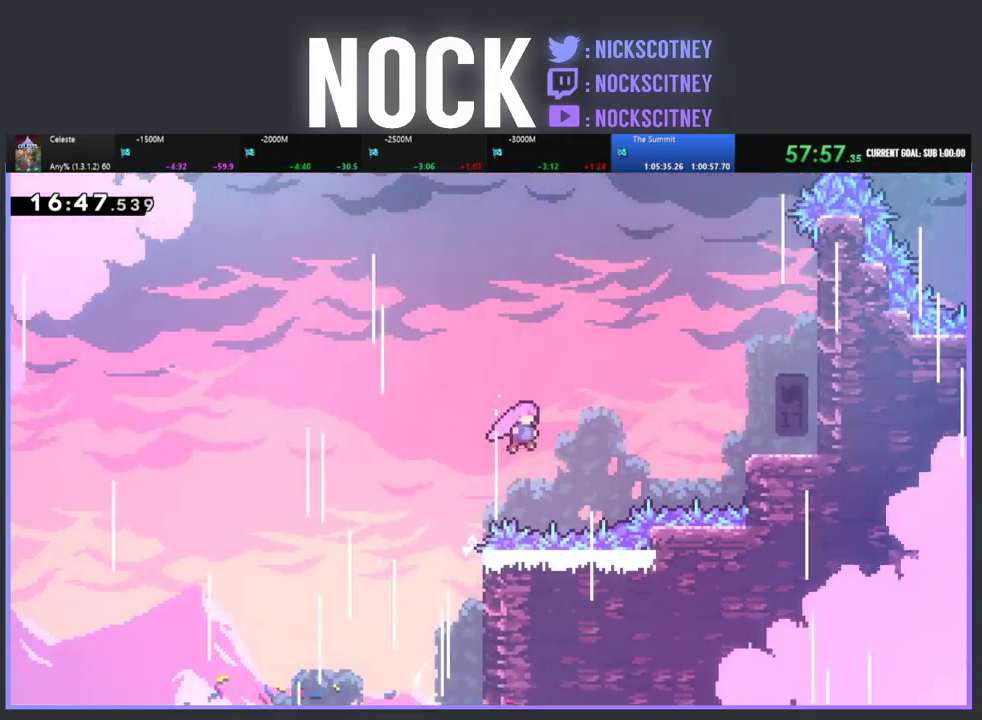
{"buttons": ["R2", "DPAD_RIGHT"], "left_stick": "center", "events": [[83, "CIRCLE", "down"], [250, "CIRCLE", "up"], [383, "CIRCLE", "down"], [433, "CIRCLE", "up"], [500, "DPAD_UP", "up"]]}
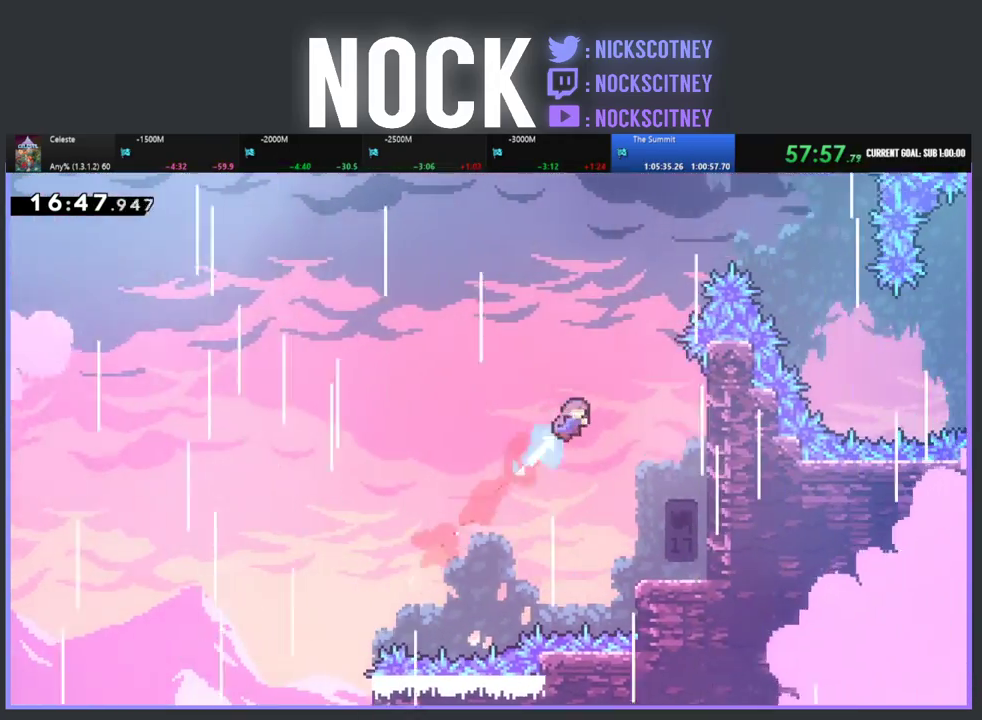
{"buttons": [], "left_stick": "center", "events": [[17, "DPAD_RIGHT", "up"], [50, "R2", "up"]]}
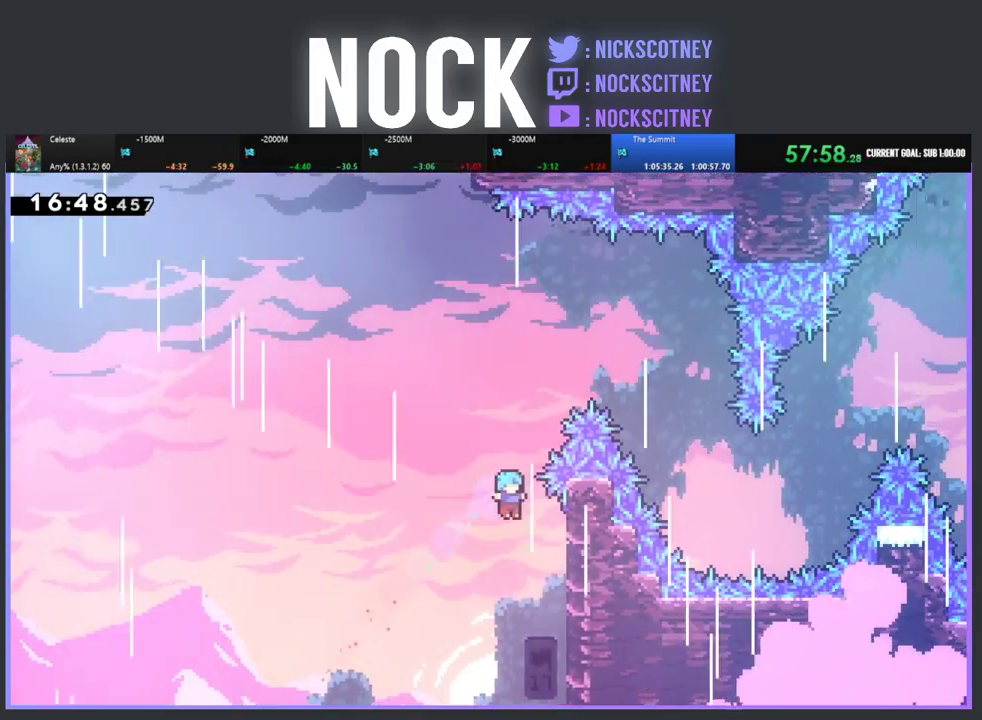
{"buttons": ["DPAD_RIGHT"], "left_stick": "center", "events": [[383, "DPAD_RIGHT", "down"]]}
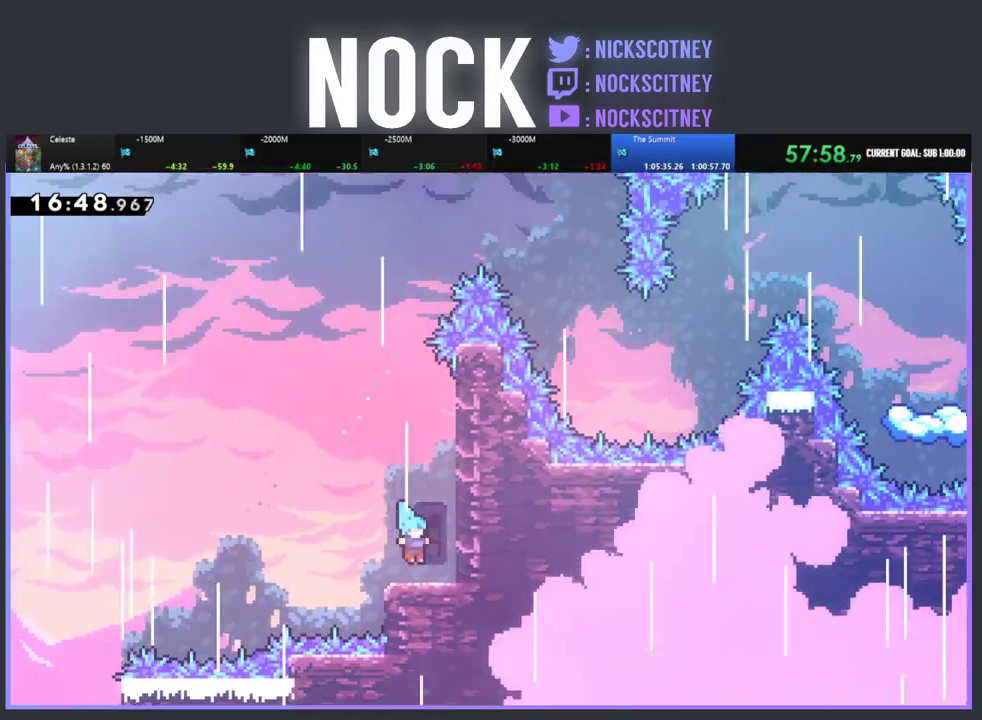
{"buttons": ["R2", "DPAD_UP", "DPAD_RIGHT"], "left_stick": "center", "events": [[17, "DPAD_RIGHT", "up"], [33, "R2", "down"], [117, "CROSS", "down"], [117, "DPAD_UP", "down"], [167, "DPAD_RIGHT", "down"], [417, "CROSS", "up"]]}
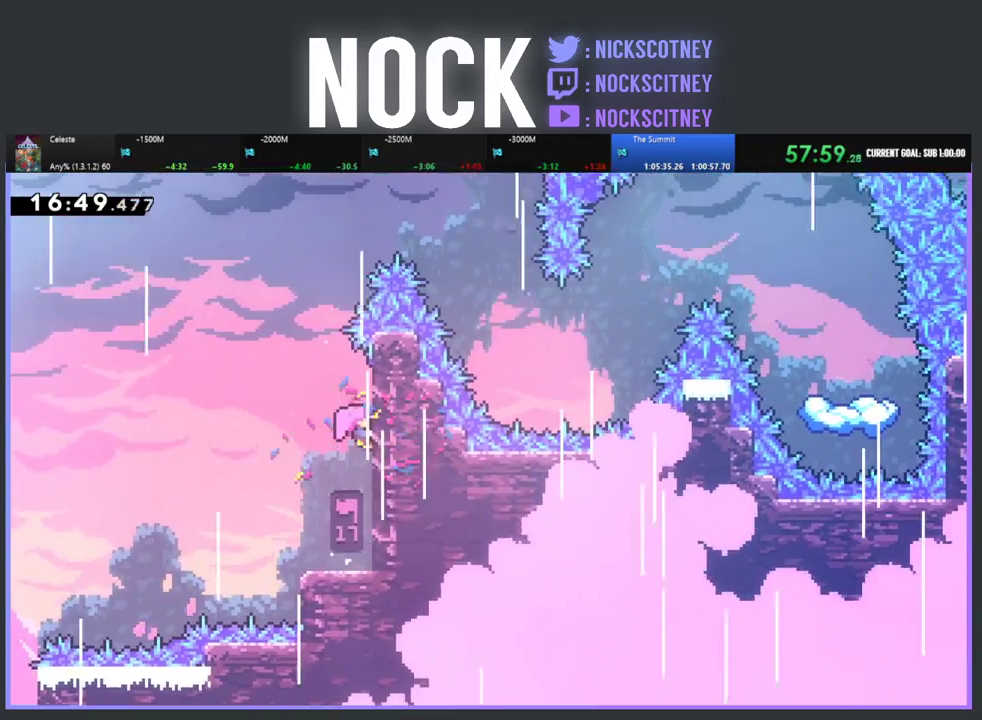
{"buttons": ["R2", "DPAD_UP", "DPAD_RIGHT"], "left_stick": "center", "events": [[33, "DPAD_RIGHT", "up"], [167, "CROSS", "down"], [167, "DPAD_LEFT", "down"], [417, "DPAD_LEFT", "up"], [433, "CROSS", "up"], [500, "DPAD_RIGHT", "down"]]}
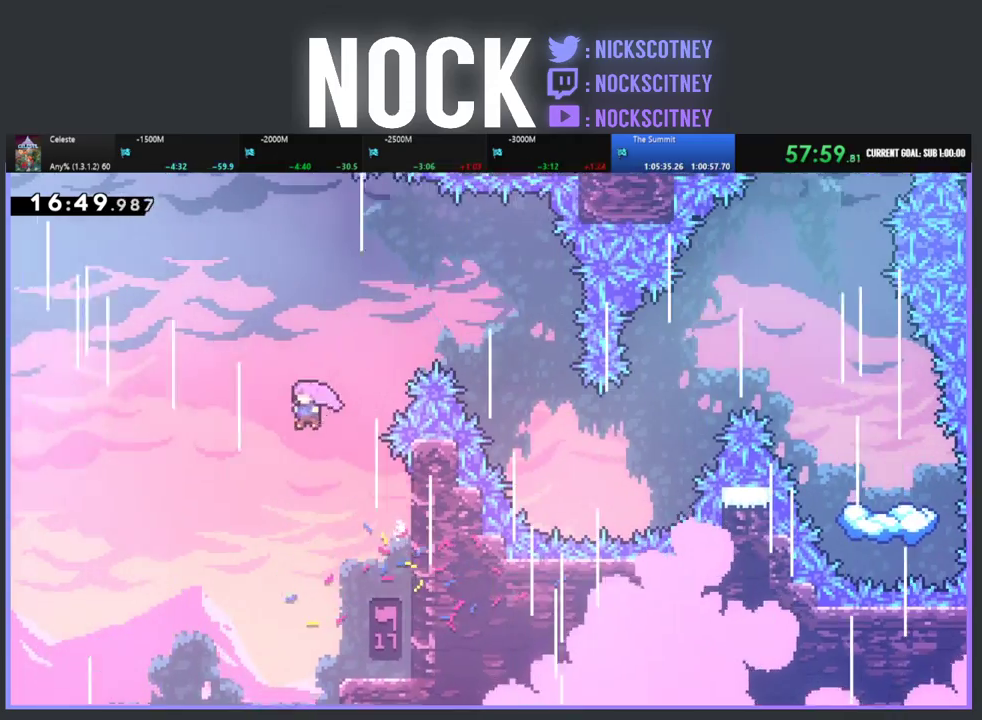
{"buttons": ["DPAD_RIGHT"], "left_stick": "center", "events": [[17, "CIRCLE", "down"], [250, "DPAD_UP", "up"], [367, "CIRCLE", "up"], [417, "R2", "up"]]}
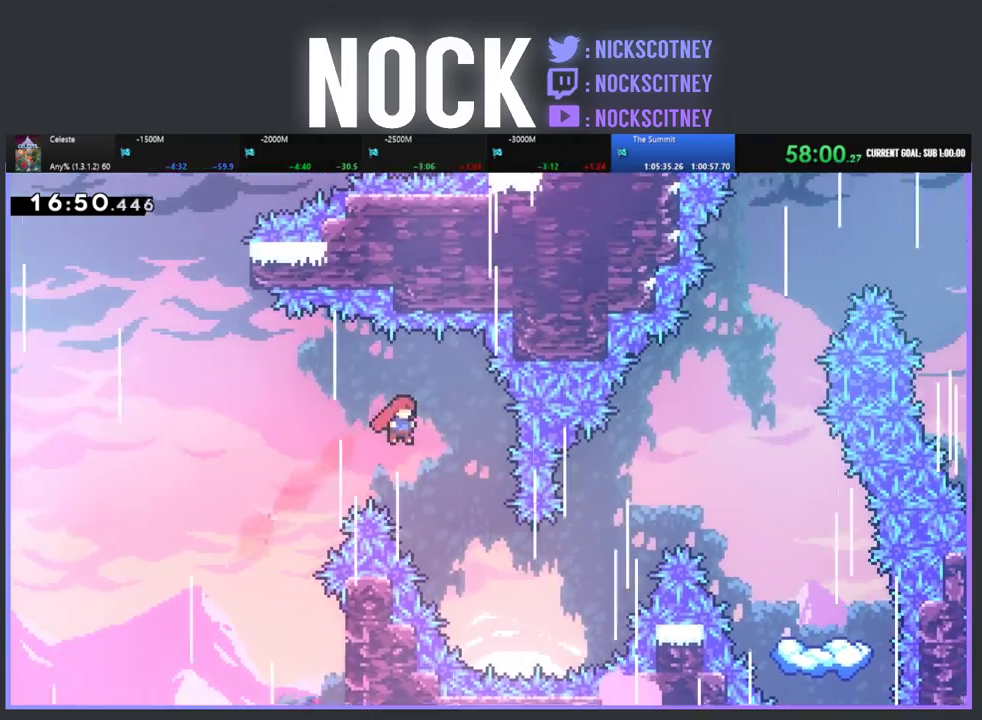
{"buttons": ["DPAD_UP", "DPAD_RIGHT"], "left_stick": "center", "events": [[33, "DPAD_RIGHT", "up"], [133, "DPAD_RIGHT", "down"], [150, "DPAD_UP", "down"]]}
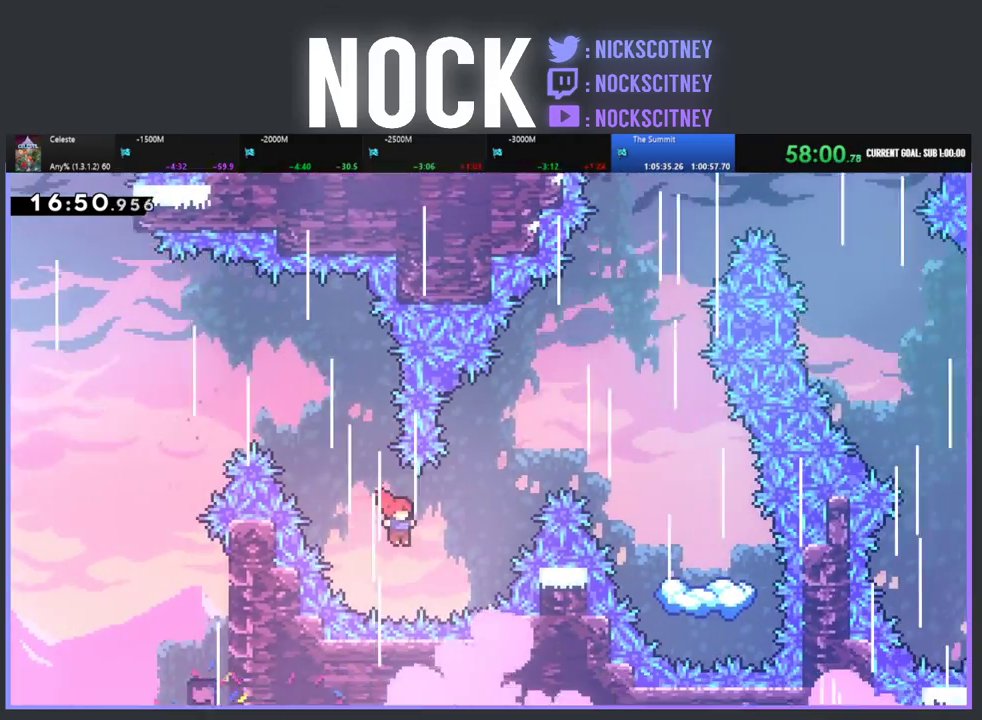
{"buttons": ["CIRCLE", "R2", "DPAD_UP", "DPAD_RIGHT"], "left_stick": "center", "events": [[33, "R2", "down"], [67, "CIRCLE", "down"]]}
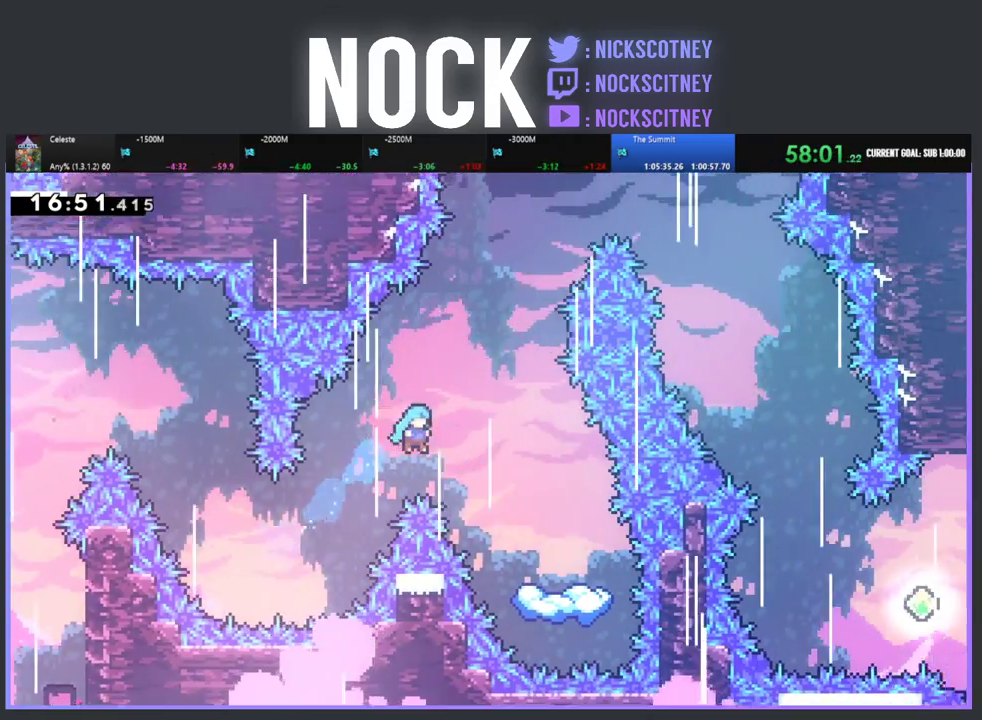
{"buttons": ["R2", "DPAD_UP", "DPAD_RIGHT"], "left_stick": "center", "events": [[283, "CIRCLE", "up"]]}
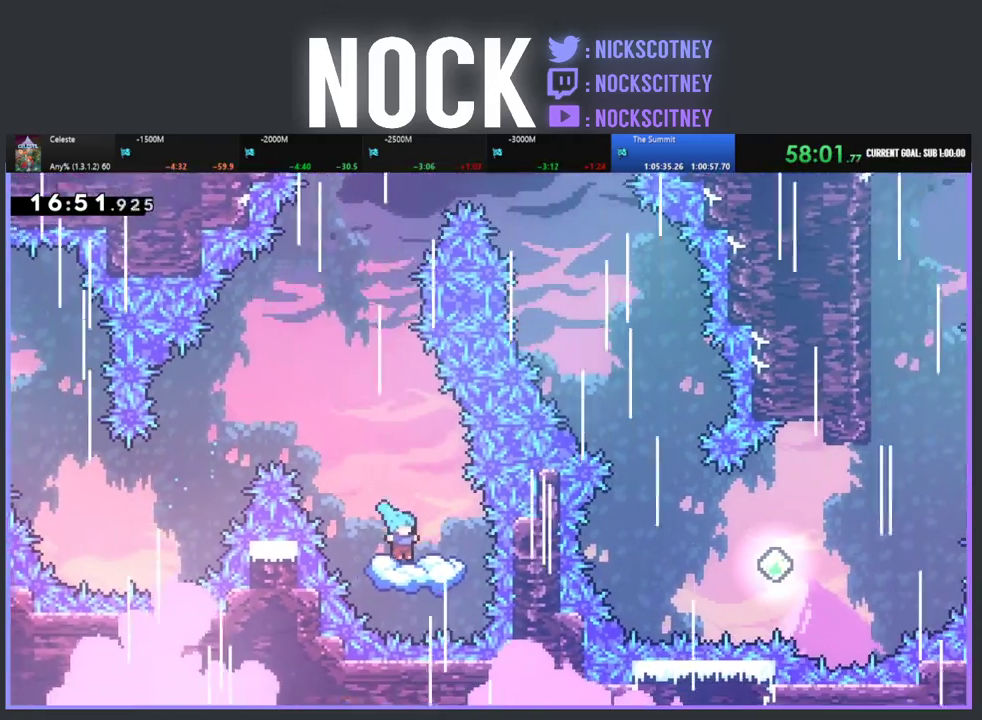
{"buttons": ["CROSS", "R2", "DPAD_LEFT"], "left_stick": "center", "events": [[33, "DPAD_RIGHT", "up"], [50, "DPAD_UP", "up"], [333, "DPAD_LEFT", "down"], [433, "CROSS", "down"]]}
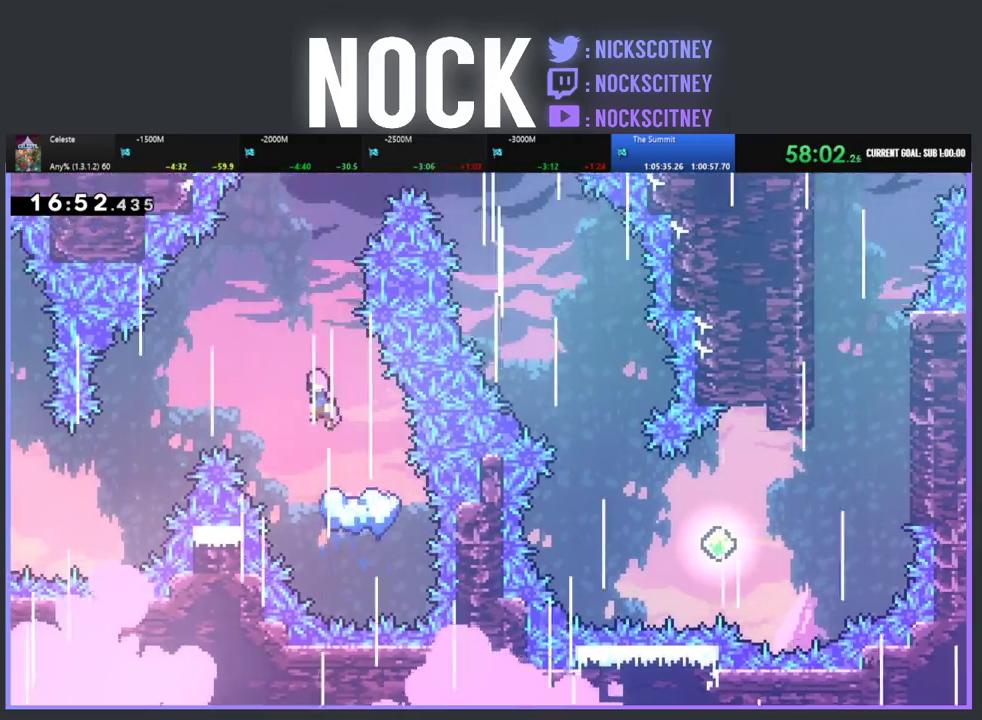
{"buttons": ["CIRCLE", "R2", "DPAD_UP", "DPAD_RIGHT"], "left_stick": "center", "events": [[50, "DPAD_LEFT", "up"], [50, "DPAD_UP", "down"], [133, "CROSS", "up"], [267, "CIRCLE", "down"], [283, "DPAD_RIGHT", "down"]]}
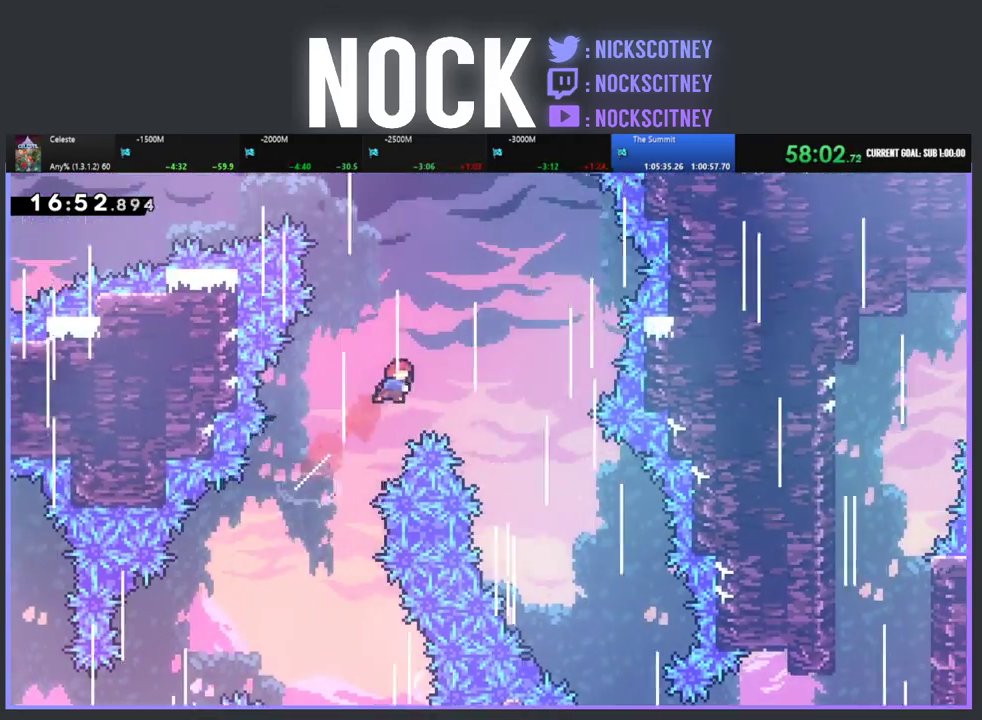
{"buttons": ["DPAD_RIGHT"], "left_stick": "center", "events": [[67, "CIRCLE", "up"], [117, "R2", "up"], [200, "DPAD_UP", "up"]]}
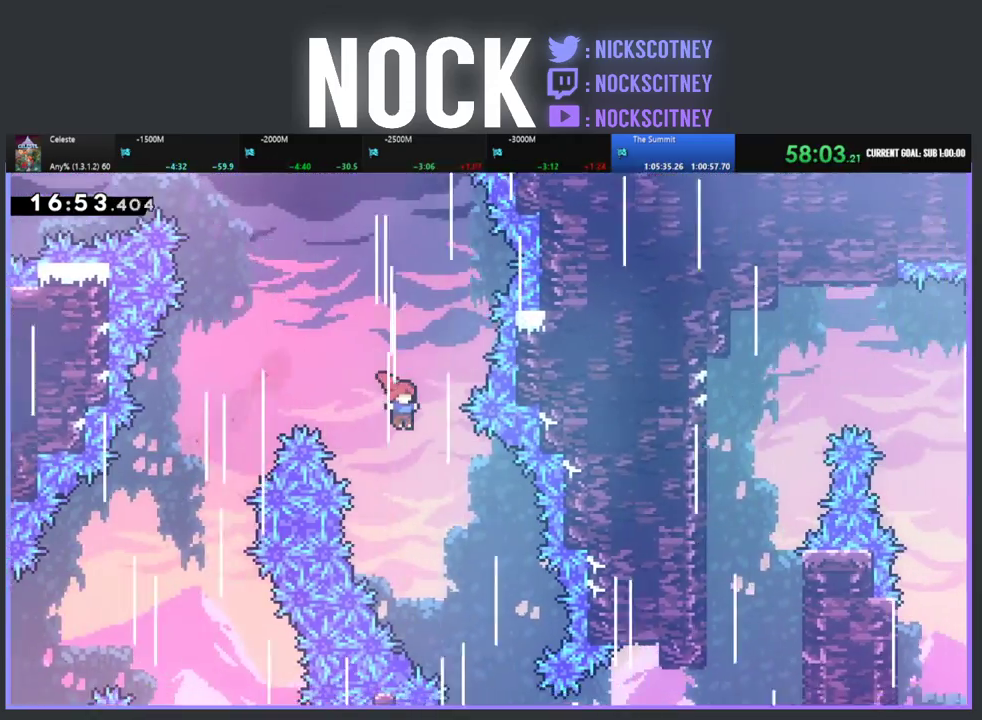
{"buttons": [], "left_stick": "center", "events": [[167, "DPAD_RIGHT", "up"], [300, "DPAD_RIGHT", "down"], [450, "DPAD_RIGHT", "up"]]}
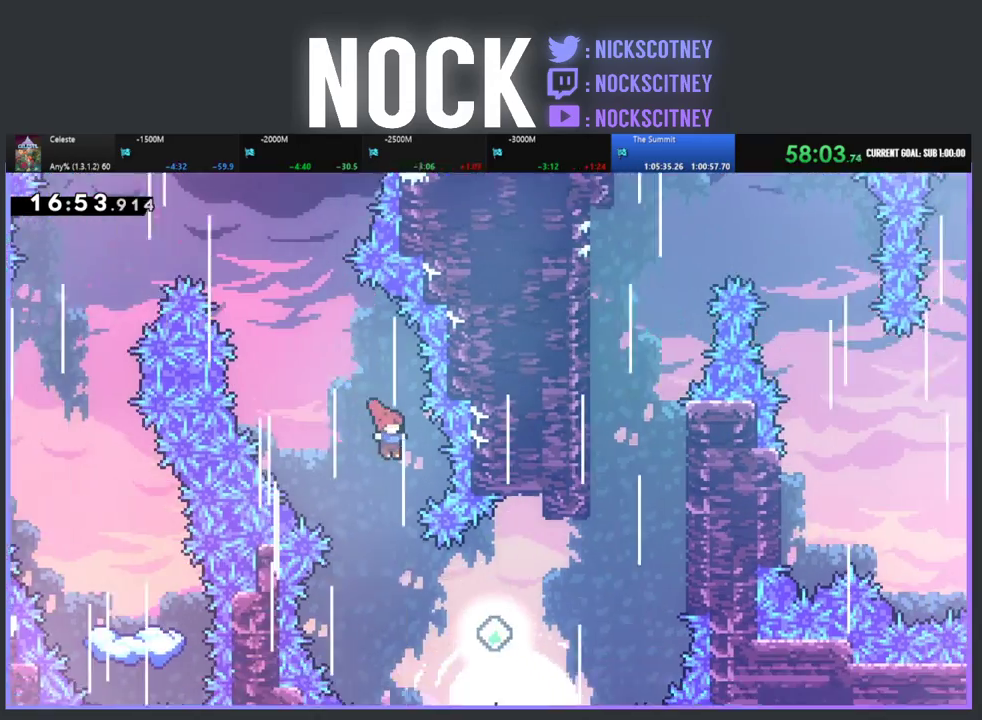
{"buttons": ["DPAD_RIGHT"], "left_stick": "center", "events": [[450, "DPAD_RIGHT", "down"]]}
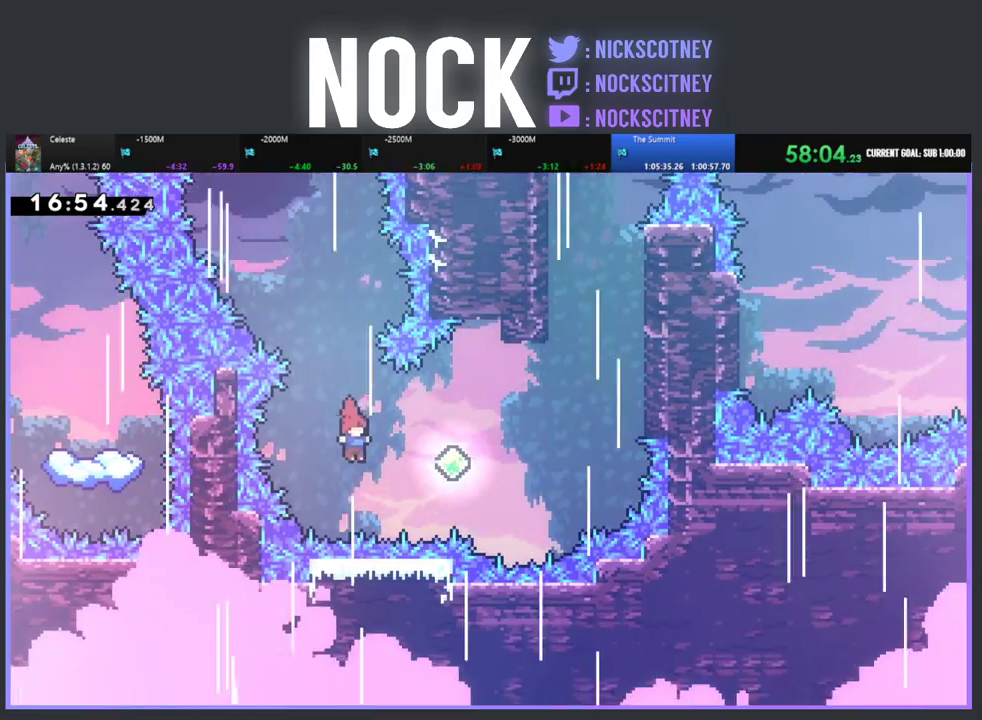
{"buttons": ["CIRCLE", "R2", "DPAD_UP", "DPAD_RIGHT"], "left_stick": "center", "events": [[33, "CIRCLE", "down"], [33, "R2", "down"], [183, "DPAD_UP", "down"], [267, "CIRCLE", "up"], [400, "CIRCLE", "down"]]}